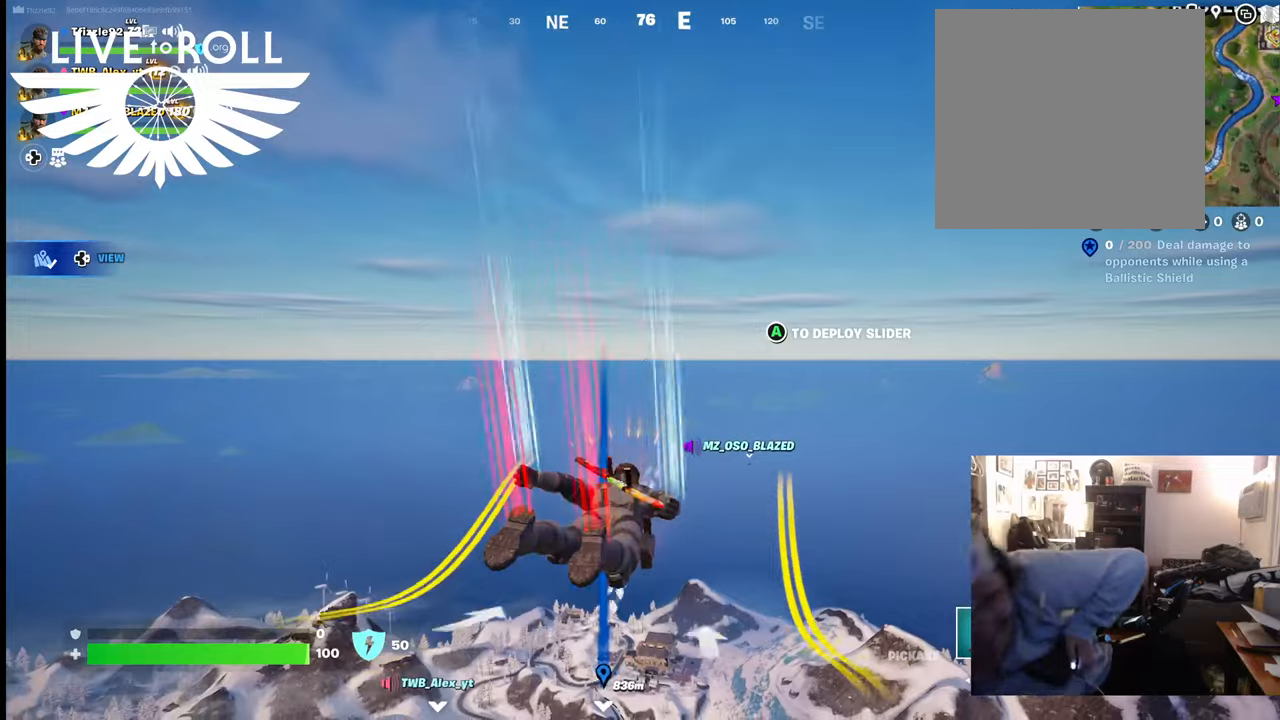
Gameplay with a controller (Xbox layout); each line is a JSON object with the inputs held at the frame after it. "events" lists button and stick changes between this image and that frame as [ms after this image, input, new state], when the widget could be followed in between.
{"buttons": [], "left_stick": "up-left", "right_stick": "center", "events": [[400, "left_stick", "up-left"]]}
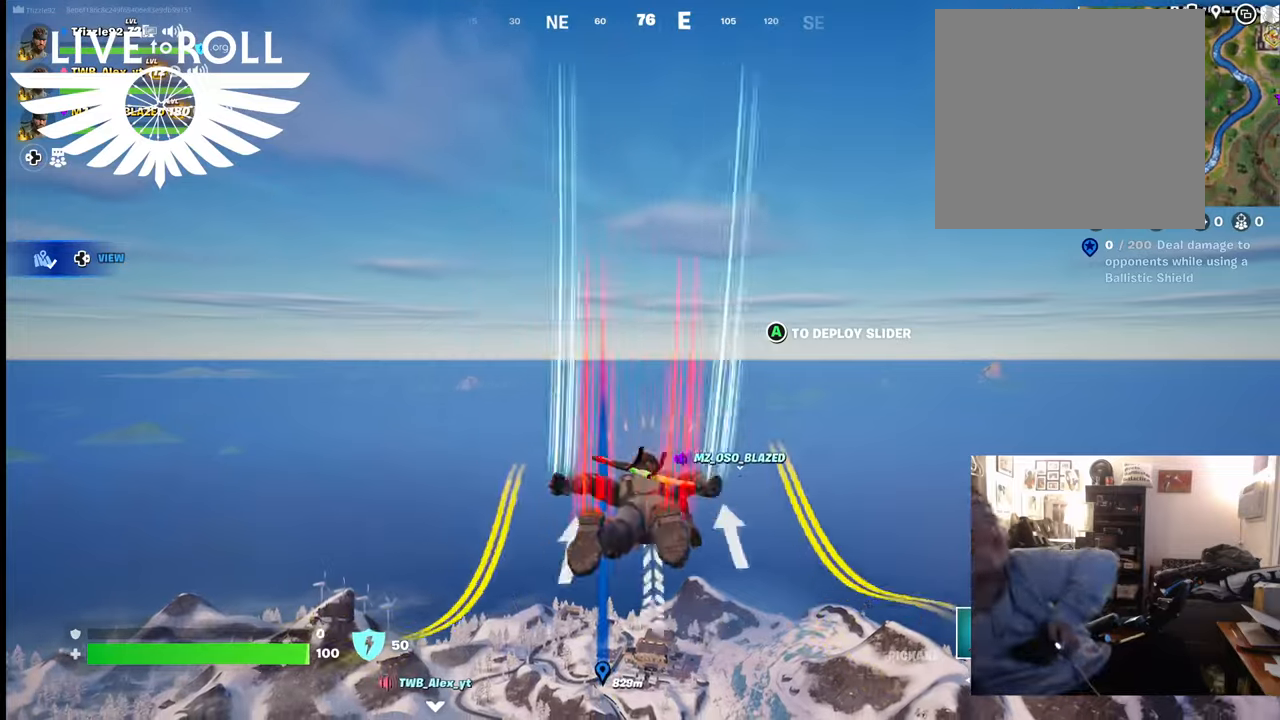
{"buttons": [], "left_stick": "left", "right_stick": "center", "events": [[67, "left_stick", "left"]]}
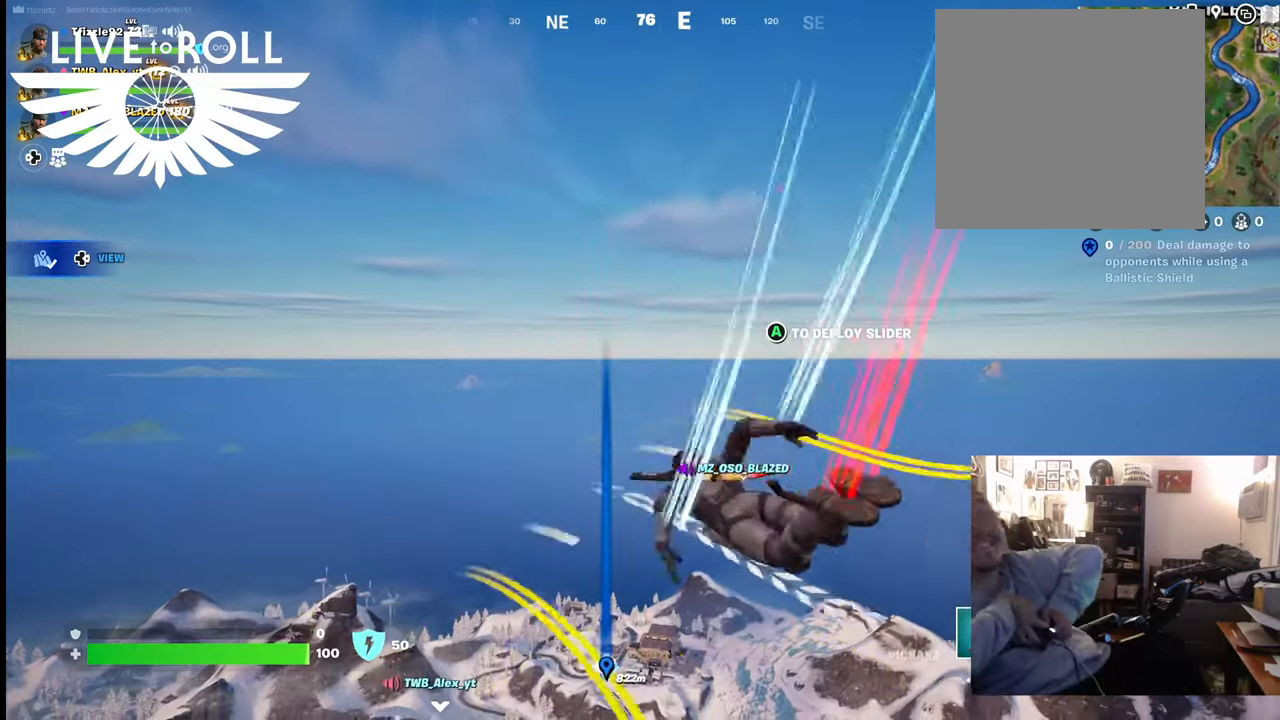
{"buttons": [], "left_stick": "up-left", "right_stick": "center", "events": [[34, "left_stick", "up-left"]]}
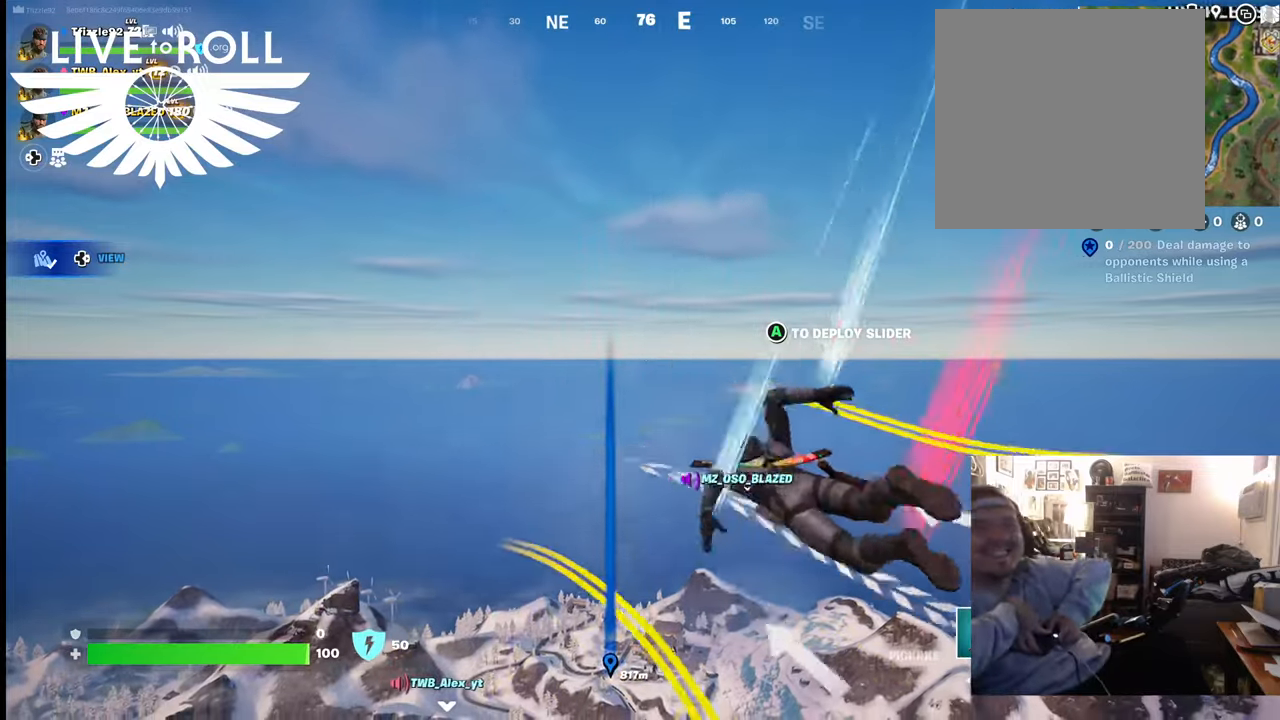
{"buttons": [], "left_stick": "up", "right_stick": "center", "events": [[134, "left_stick", "up"]]}
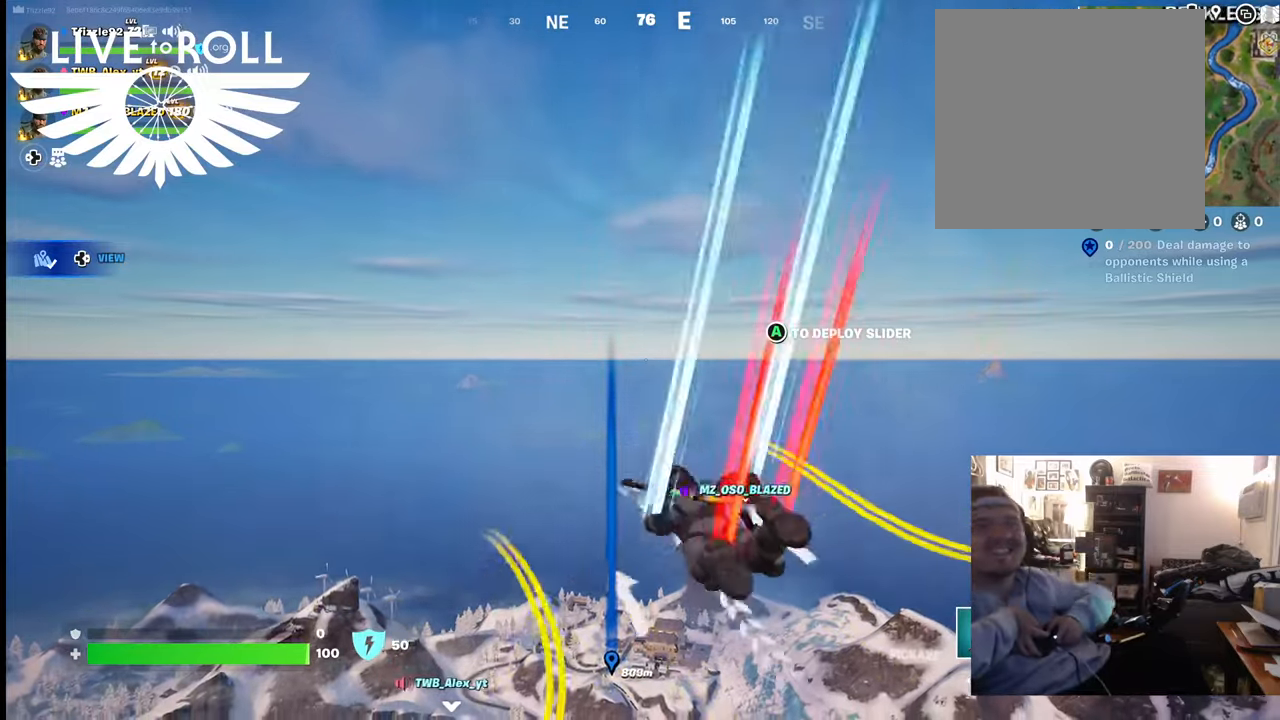
{"buttons": [], "left_stick": "up", "right_stick": "center", "events": []}
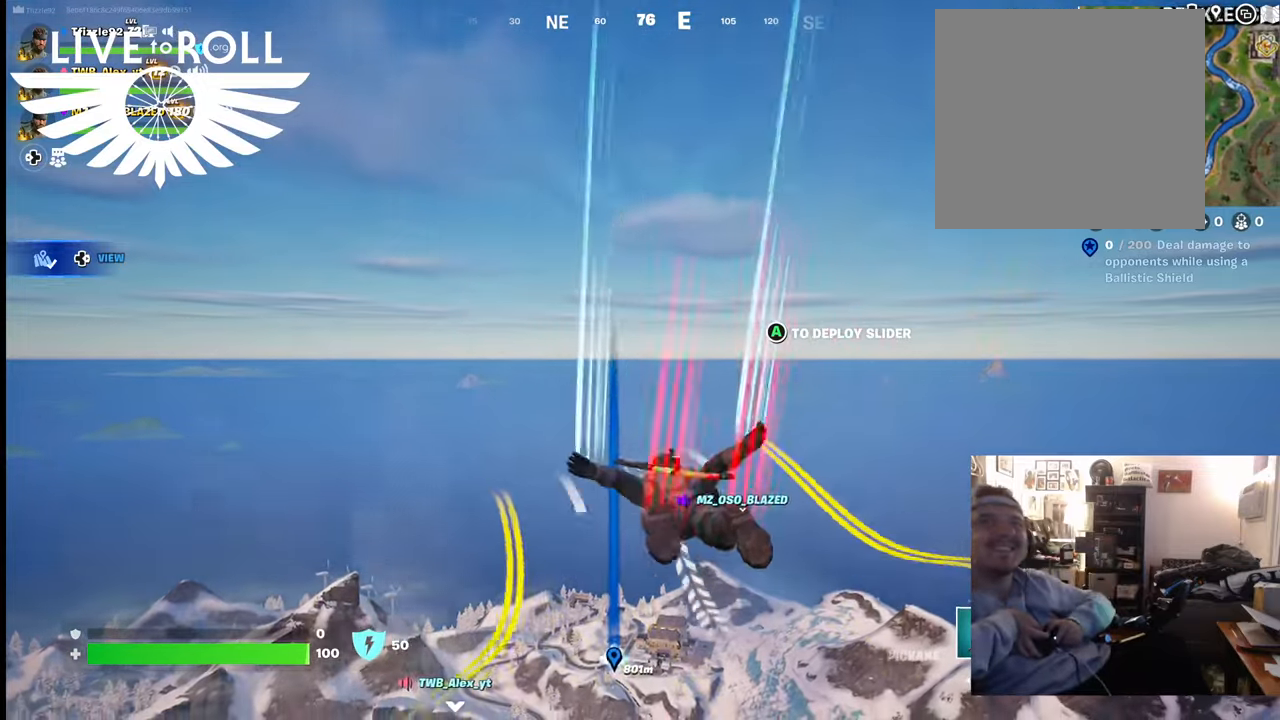
{"buttons": [], "left_stick": "up", "right_stick": "center", "events": []}
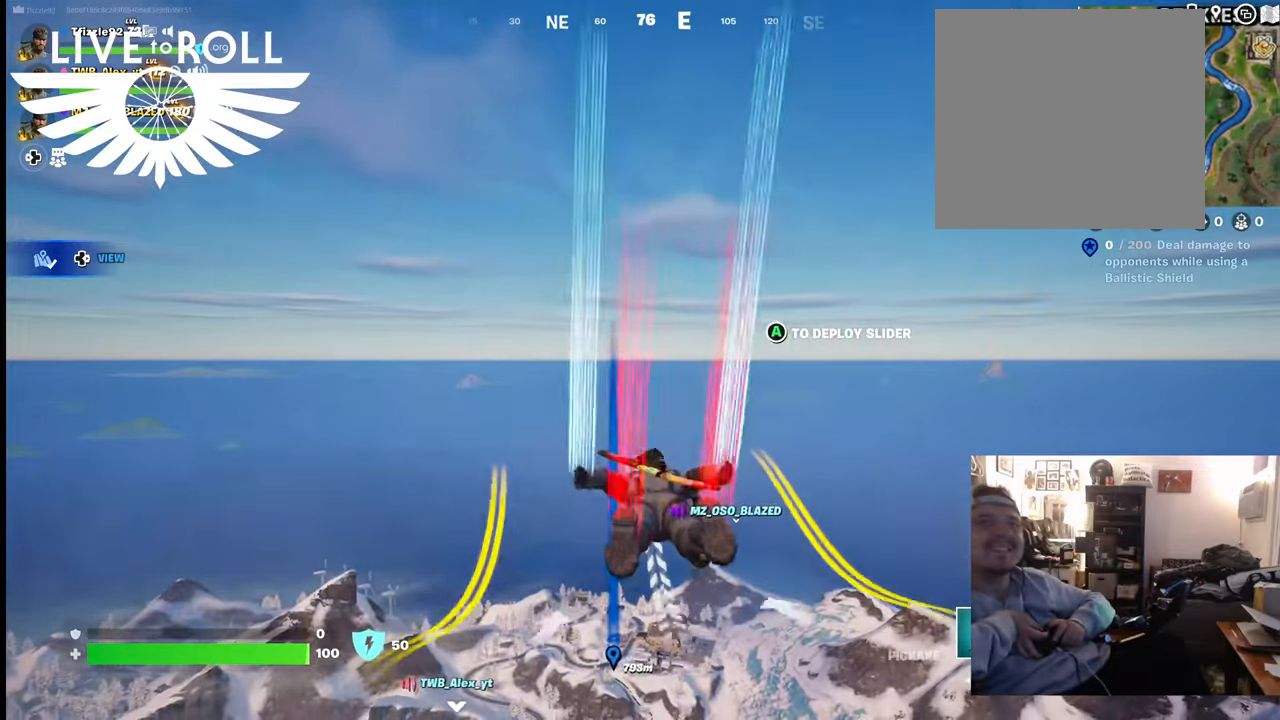
{"buttons": [], "left_stick": "up", "right_stick": "center", "events": []}
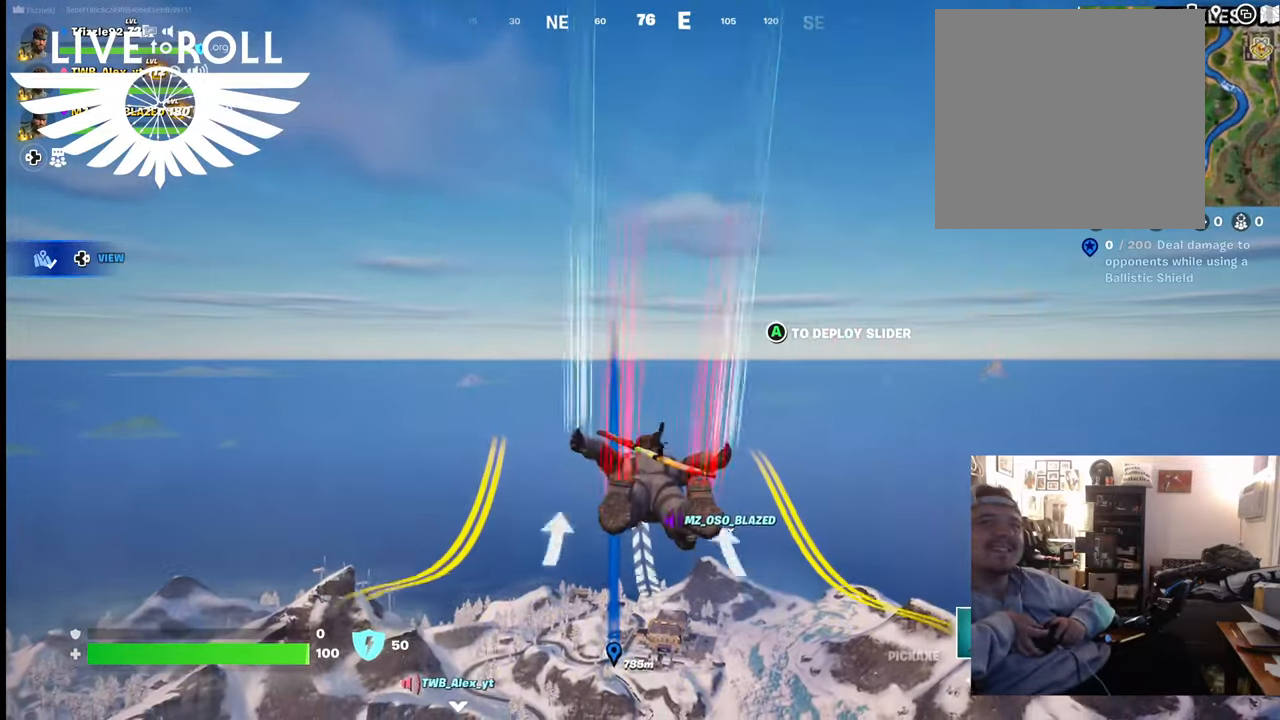
{"buttons": [], "left_stick": "up", "right_stick": "center", "events": []}
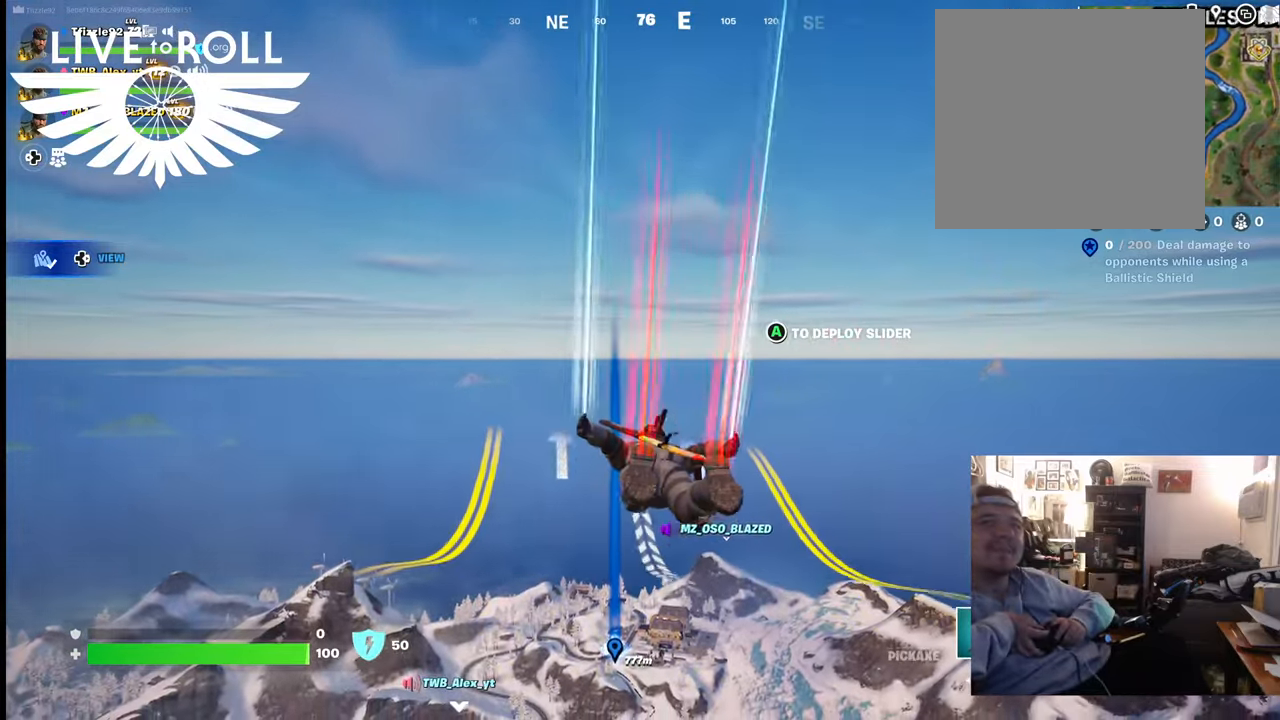
{"buttons": [], "left_stick": "up", "right_stick": "center", "events": []}
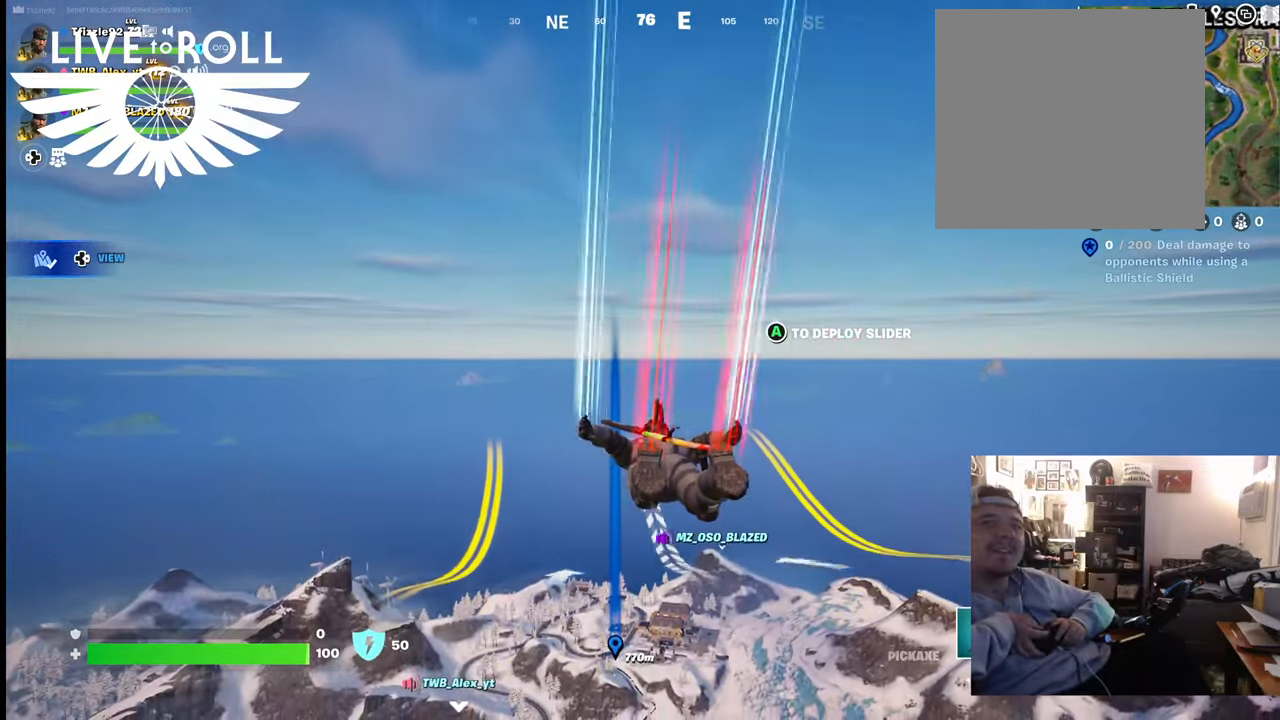
{"buttons": [], "left_stick": "up", "right_stick": "center", "events": []}
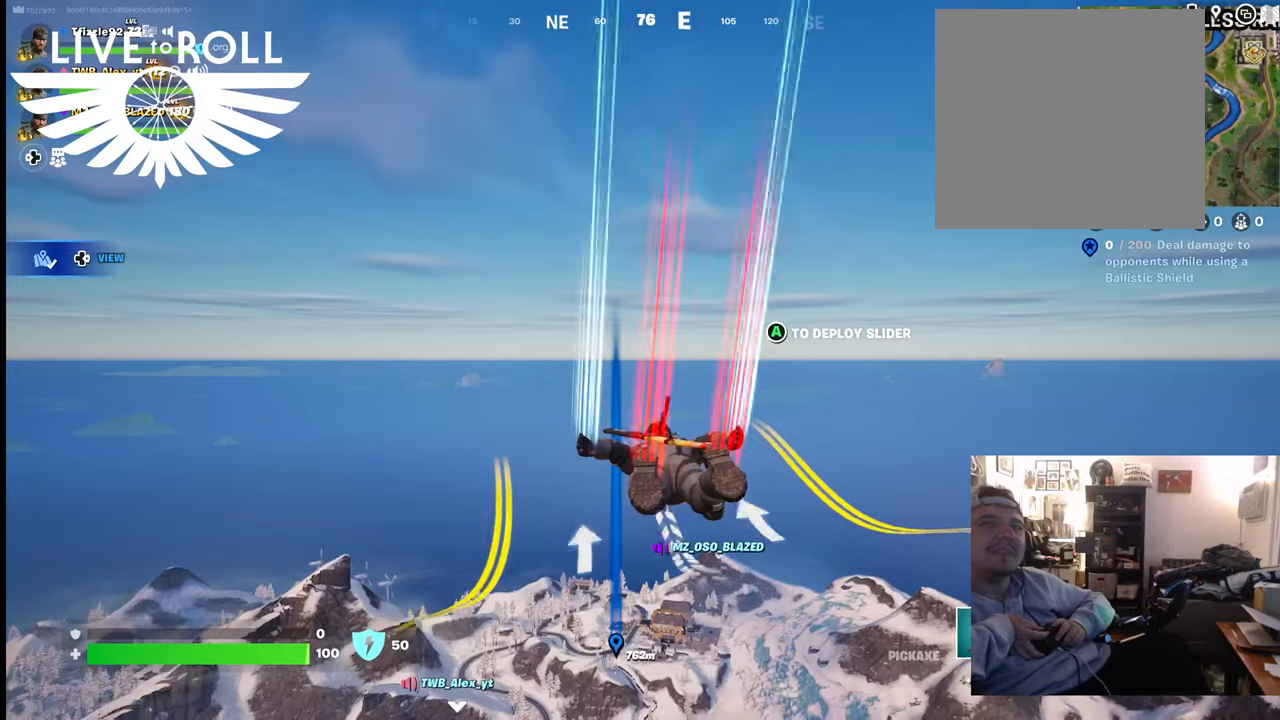
{"buttons": [], "left_stick": "up", "right_stick": "center", "events": []}
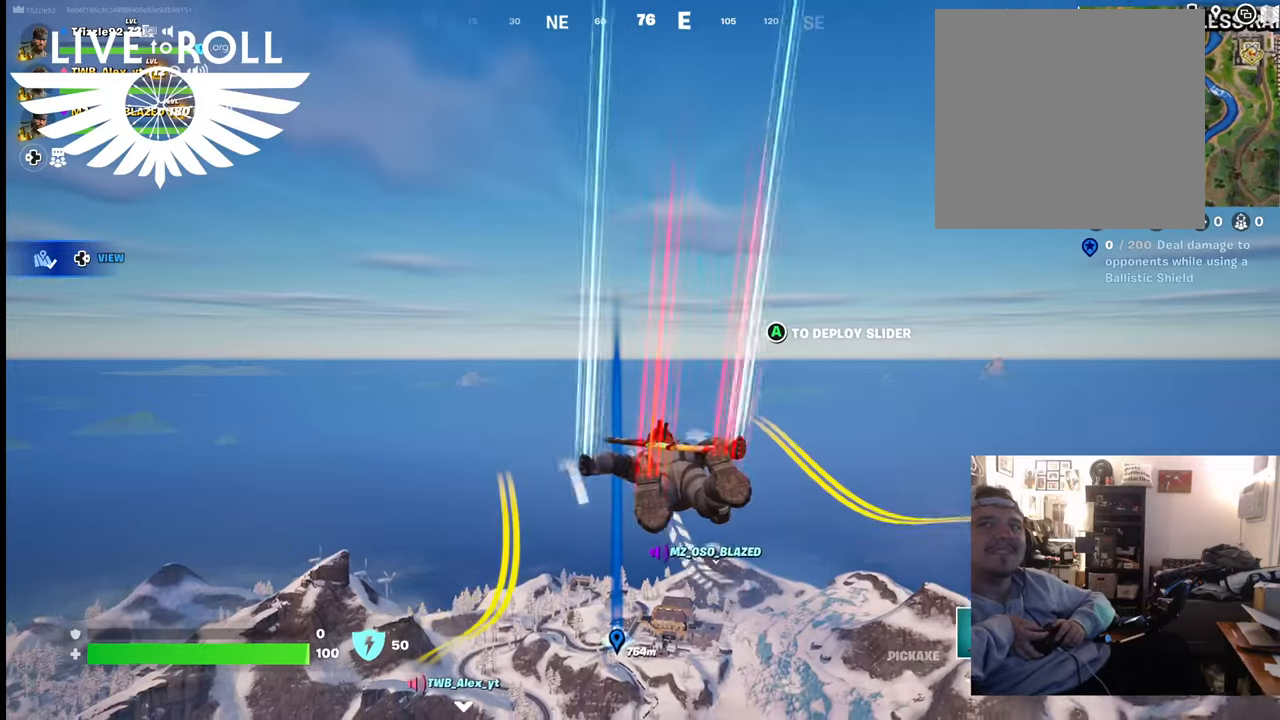
{"buttons": [], "left_stick": "up", "right_stick": "center", "events": []}
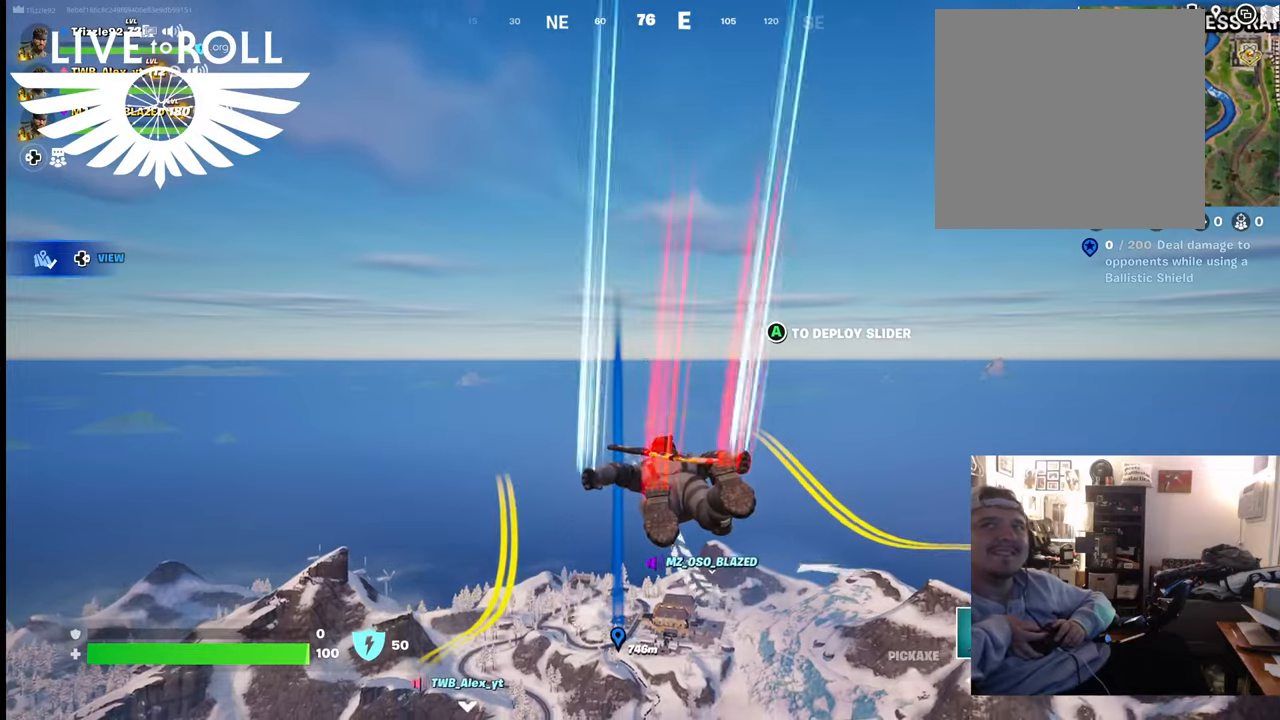
{"buttons": [], "left_stick": "up", "right_stick": "center", "events": []}
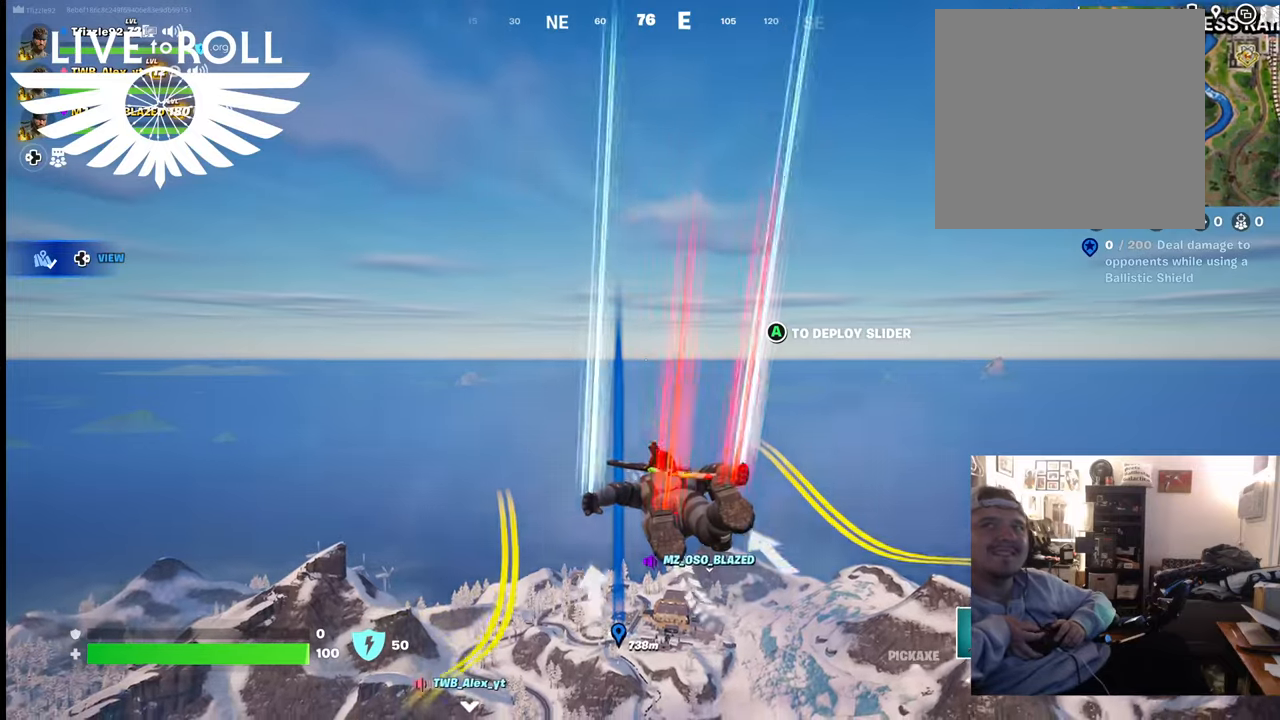
{"buttons": [], "left_stick": "up", "right_stick": "center", "events": []}
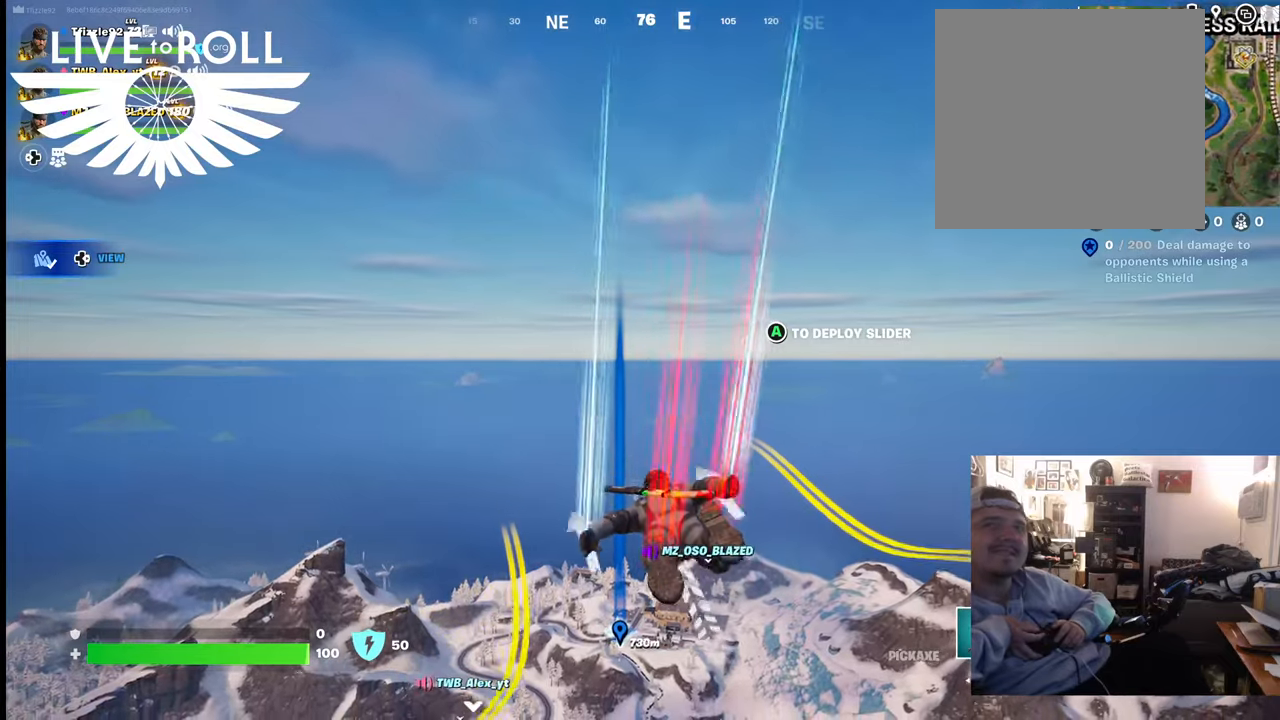
{"buttons": [], "left_stick": "up", "right_stick": "center", "events": []}
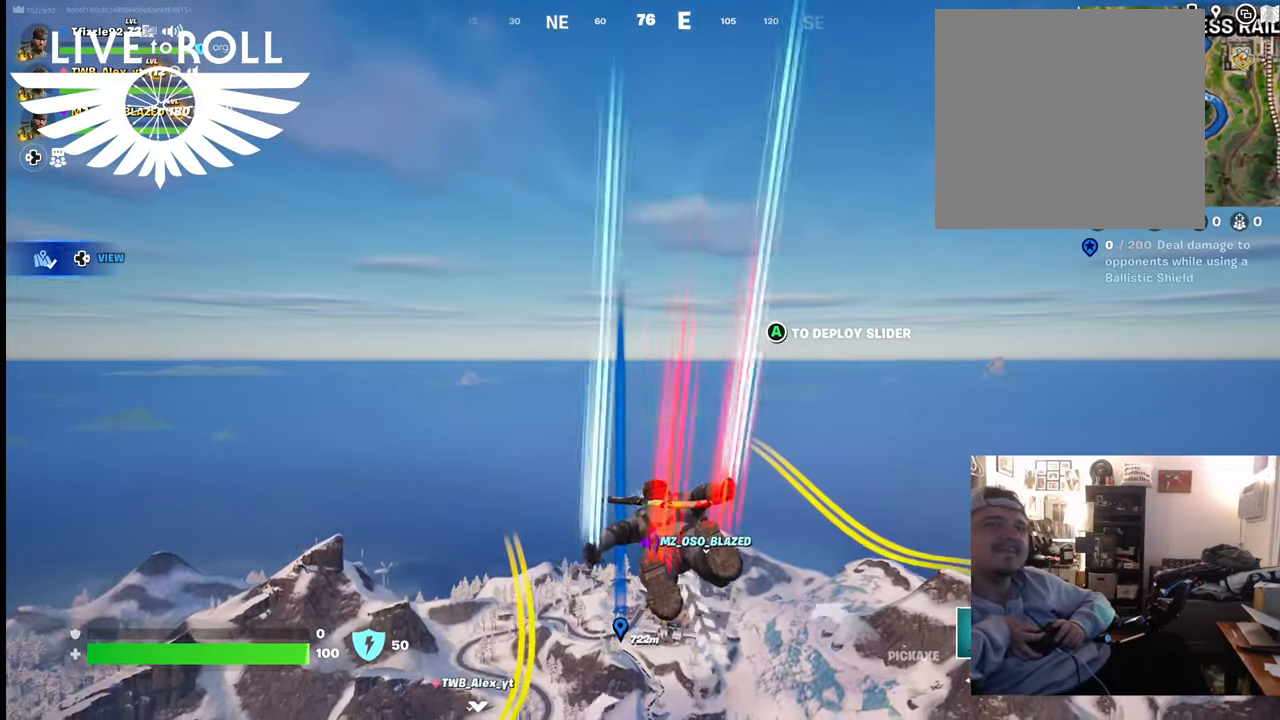
{"buttons": [], "left_stick": "up", "right_stick": "center", "events": []}
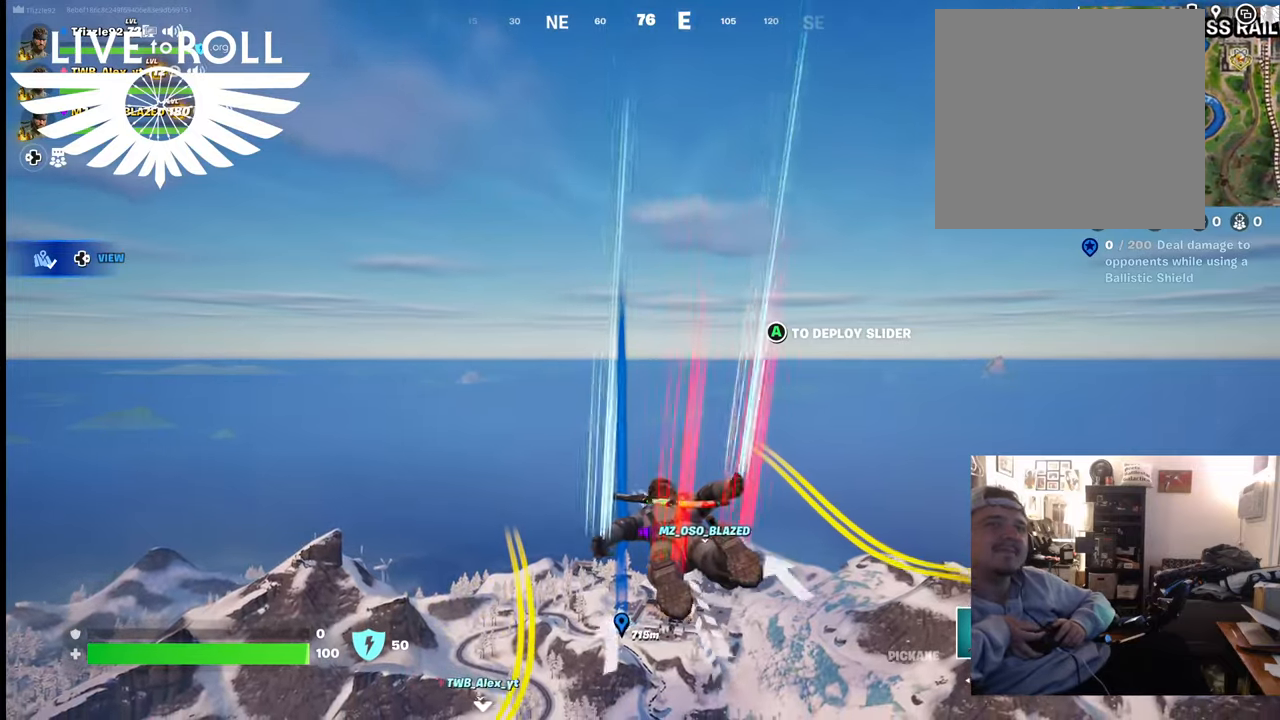
{"buttons": [], "left_stick": "up", "right_stick": "center", "events": []}
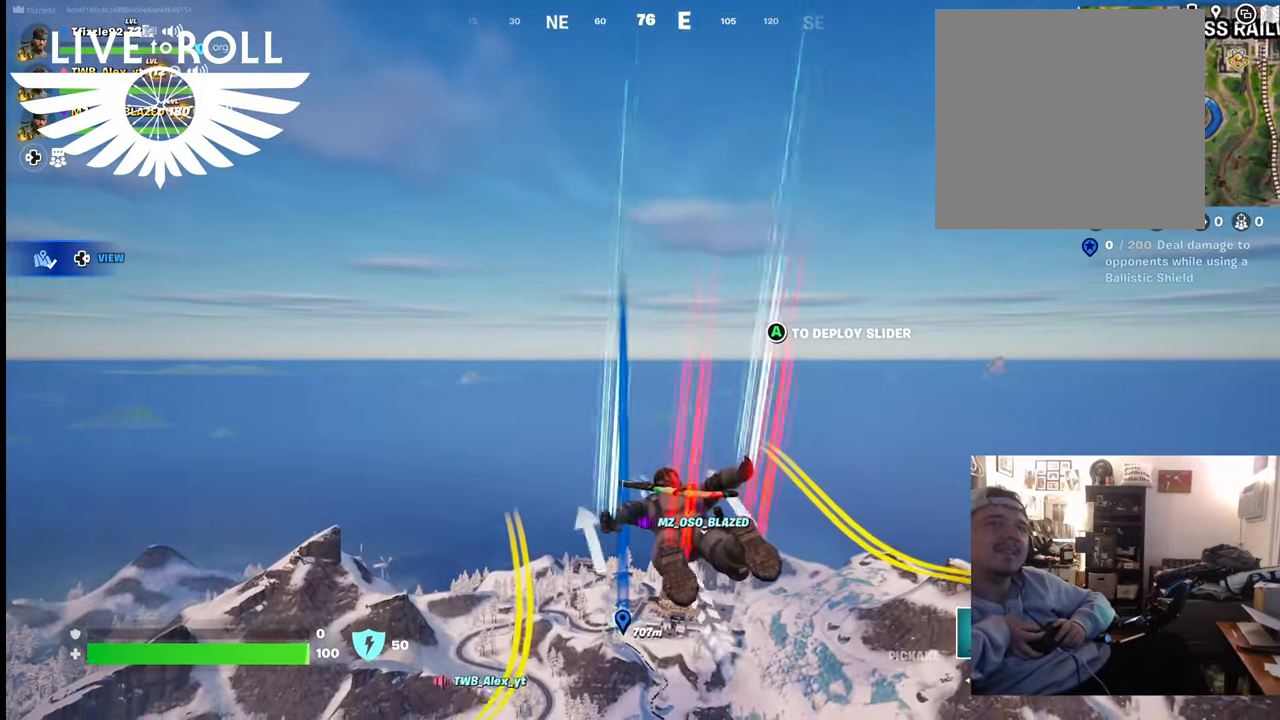
{"buttons": [], "left_stick": "up", "right_stick": "center", "events": []}
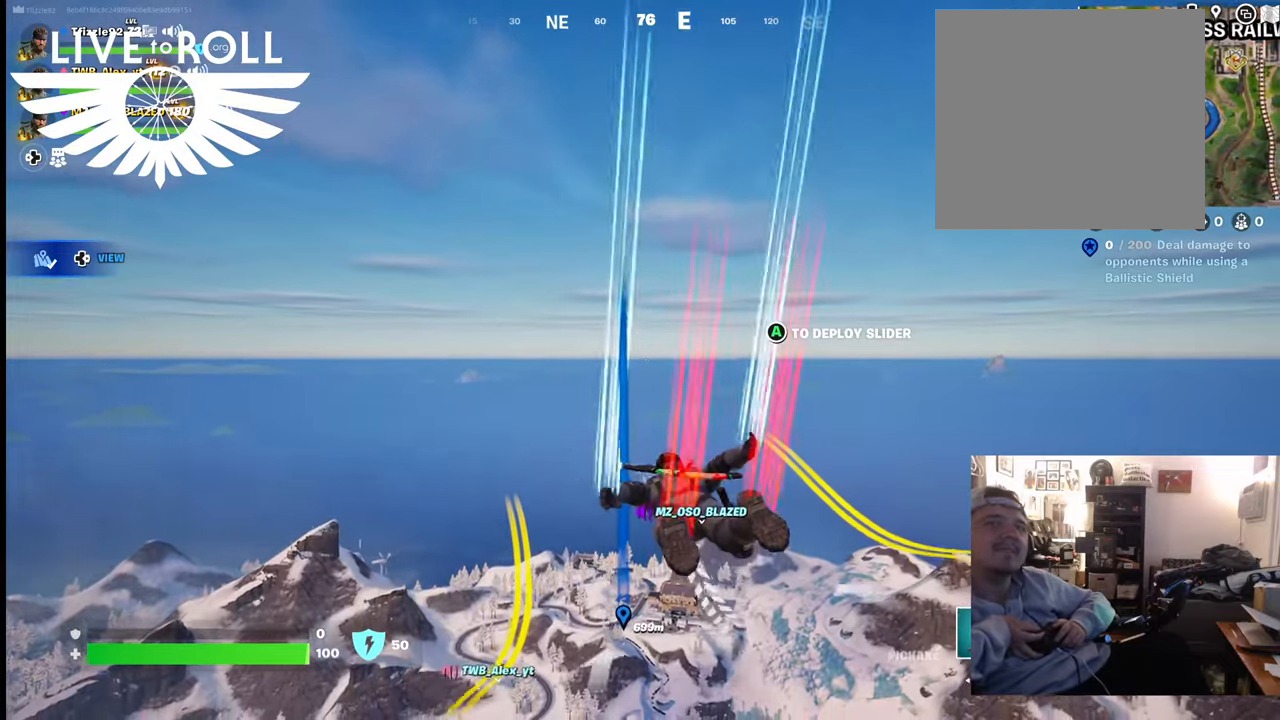
{"buttons": [], "left_stick": "up", "right_stick": "center", "events": []}
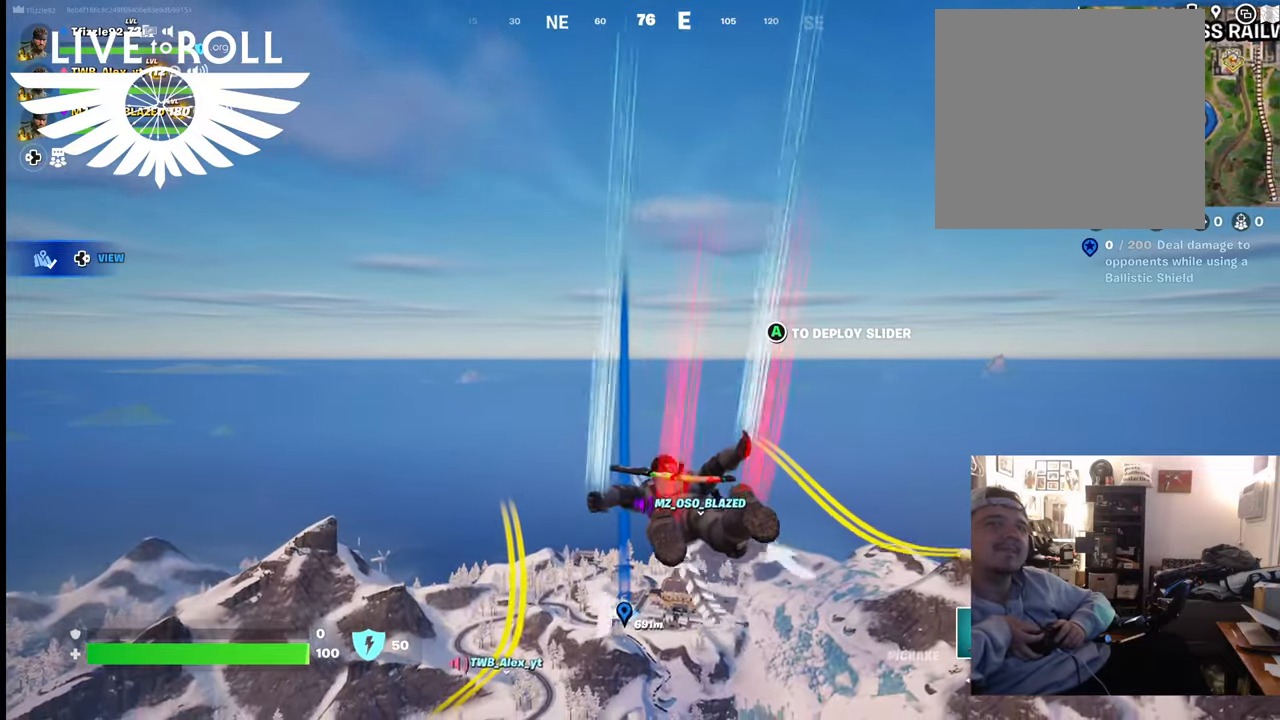
{"buttons": [], "left_stick": "up", "right_stick": "center", "events": [[200, "A", "down"], [334, "A", "up"]]}
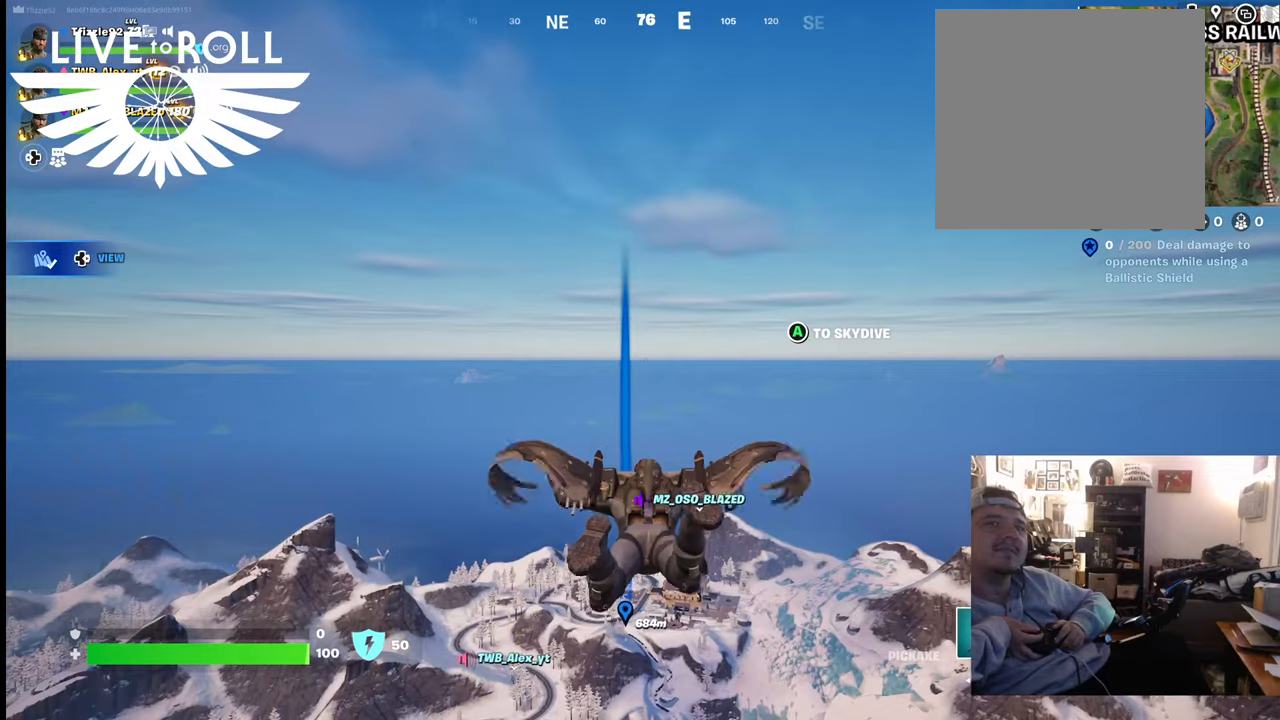
{"buttons": [], "left_stick": "up", "right_stick": "center", "events": []}
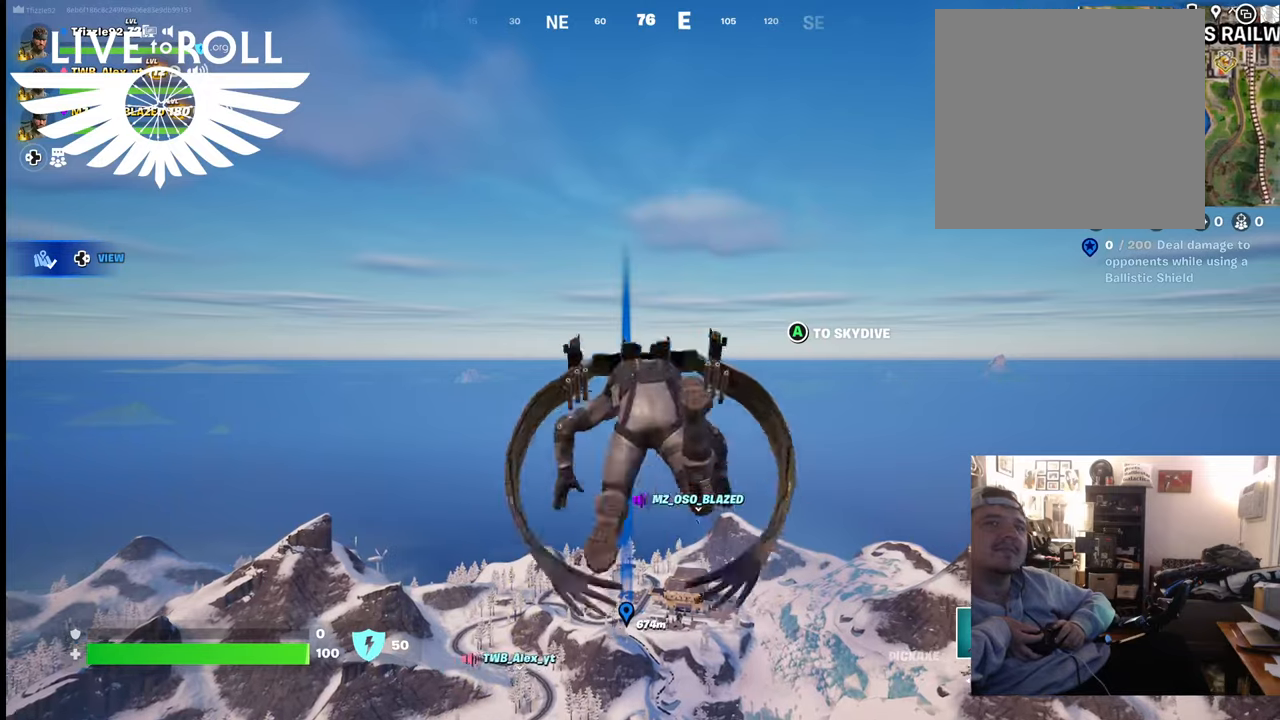
{"buttons": [], "left_stick": "up", "right_stick": "center", "events": []}
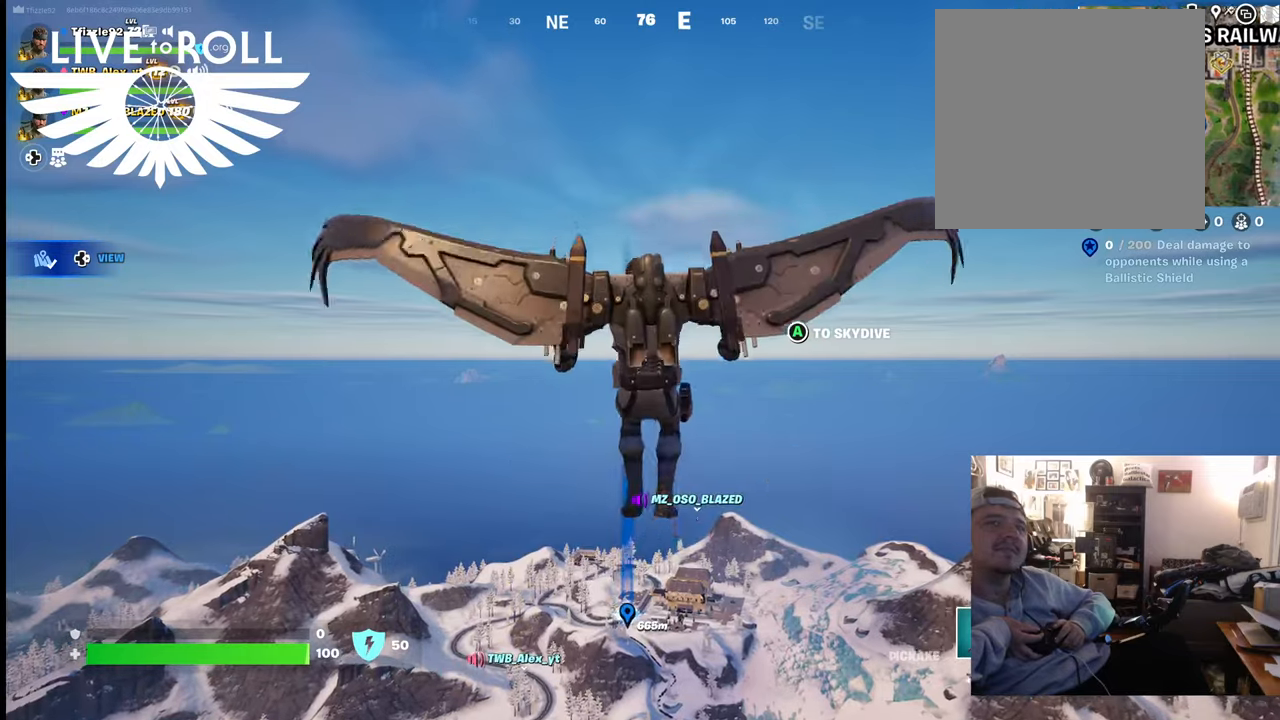
{"buttons": [], "left_stick": "up", "right_stick": "center", "events": []}
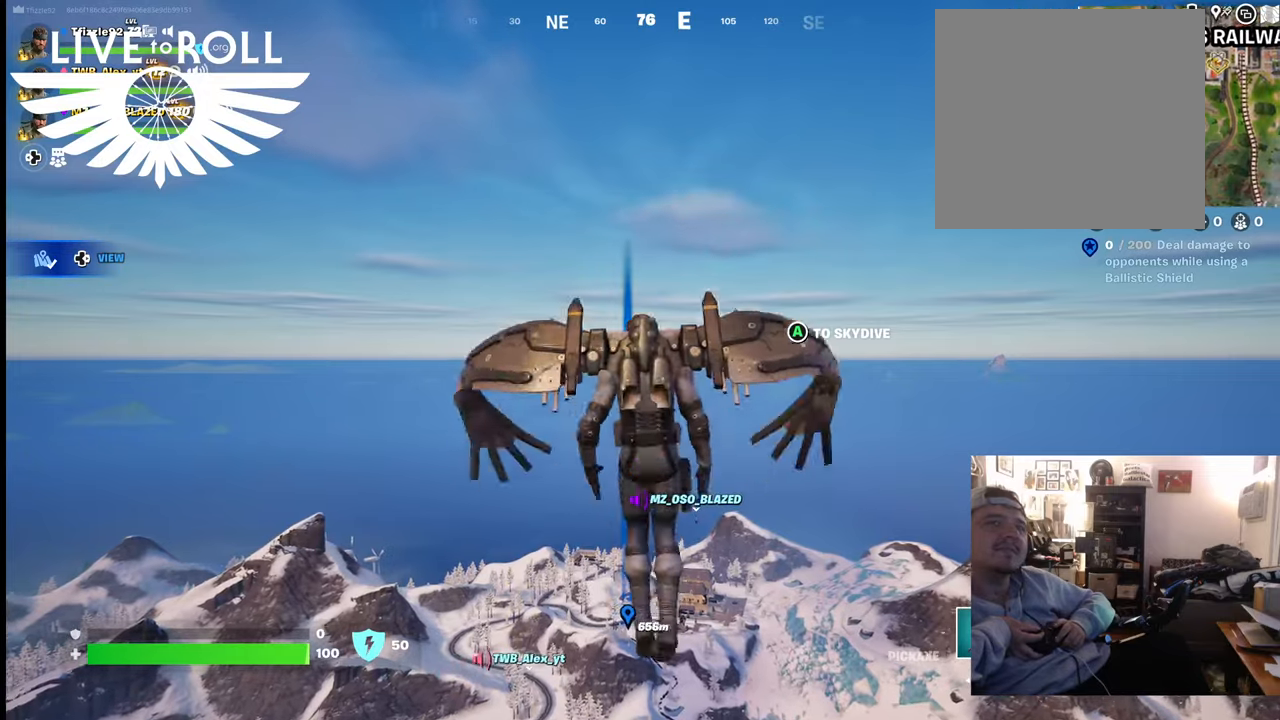
{"buttons": [], "left_stick": "up", "right_stick": "center", "events": []}
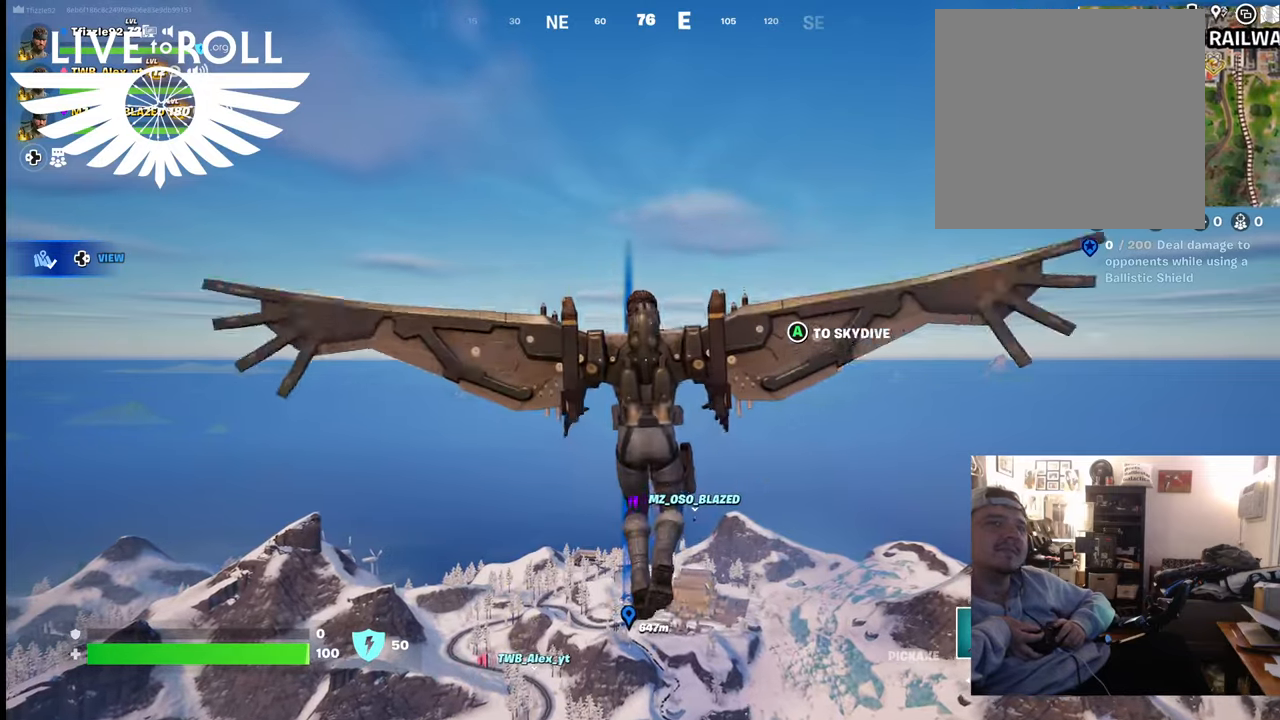
{"buttons": [], "left_stick": "up", "right_stick": "center", "events": []}
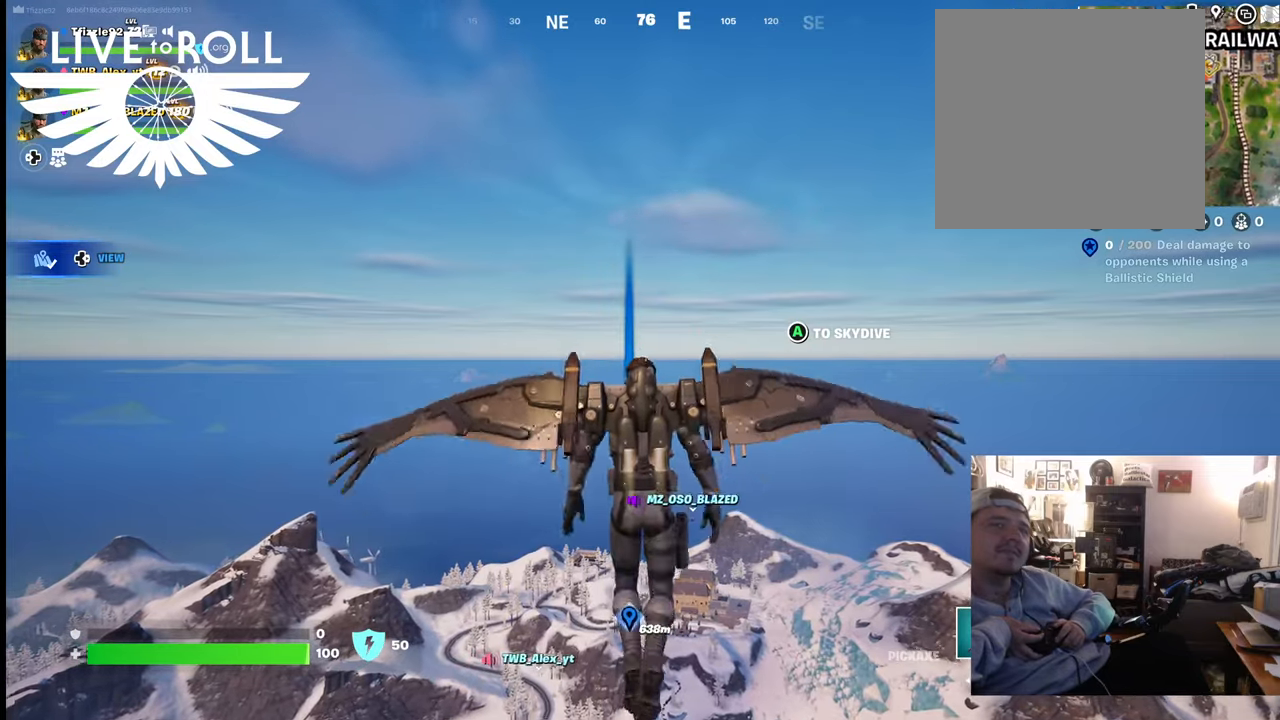
{"buttons": [], "left_stick": "up", "right_stick": "center", "events": []}
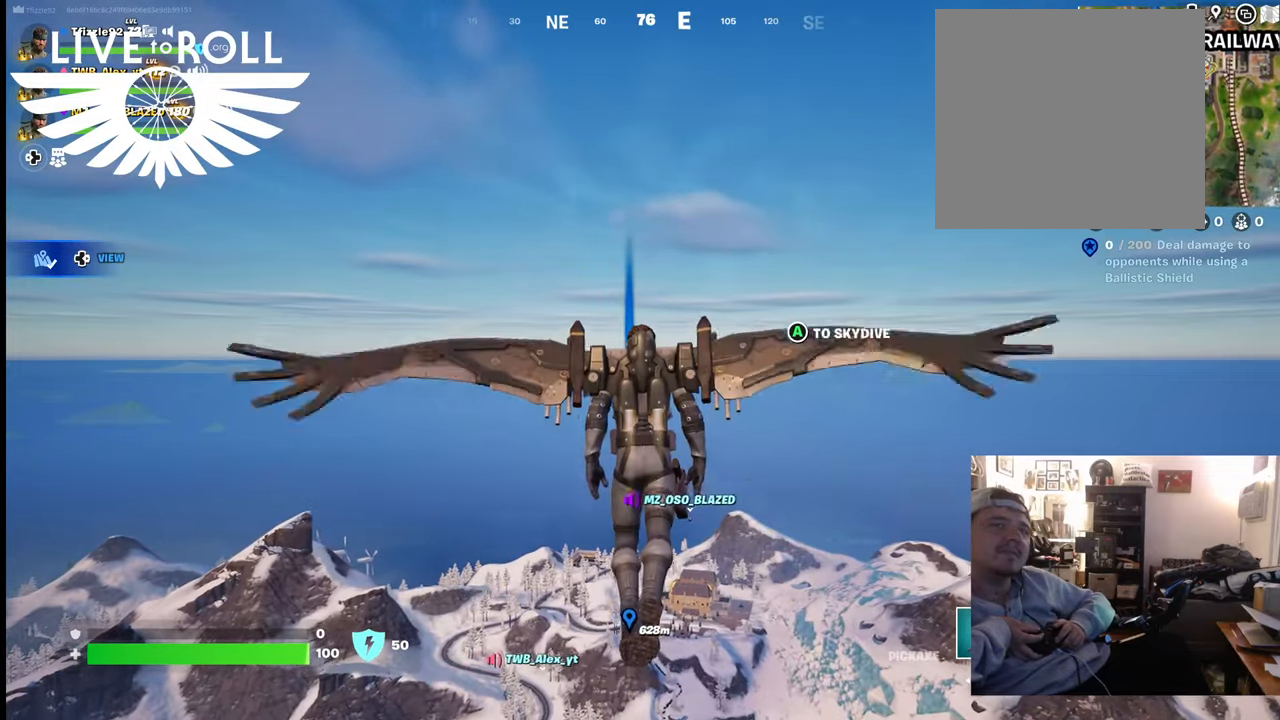
{"buttons": [], "left_stick": "up", "right_stick": "center", "events": []}
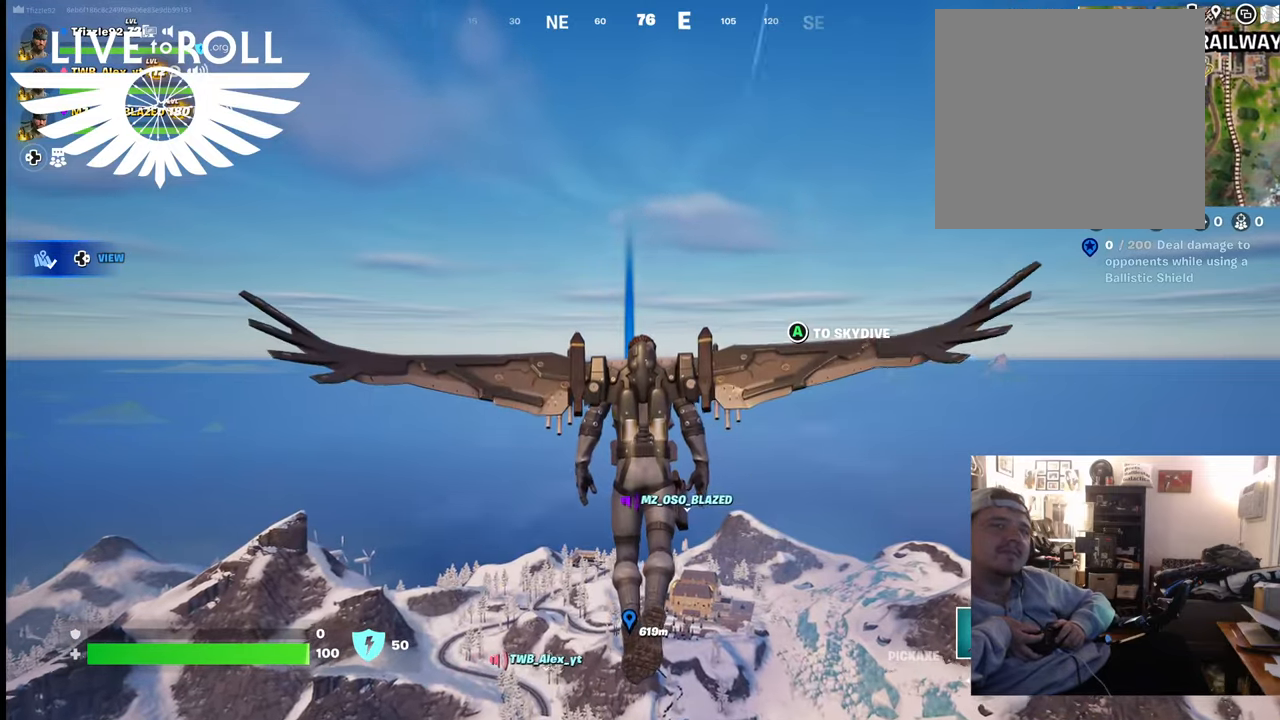
{"buttons": [], "left_stick": "up", "right_stick": "center", "events": []}
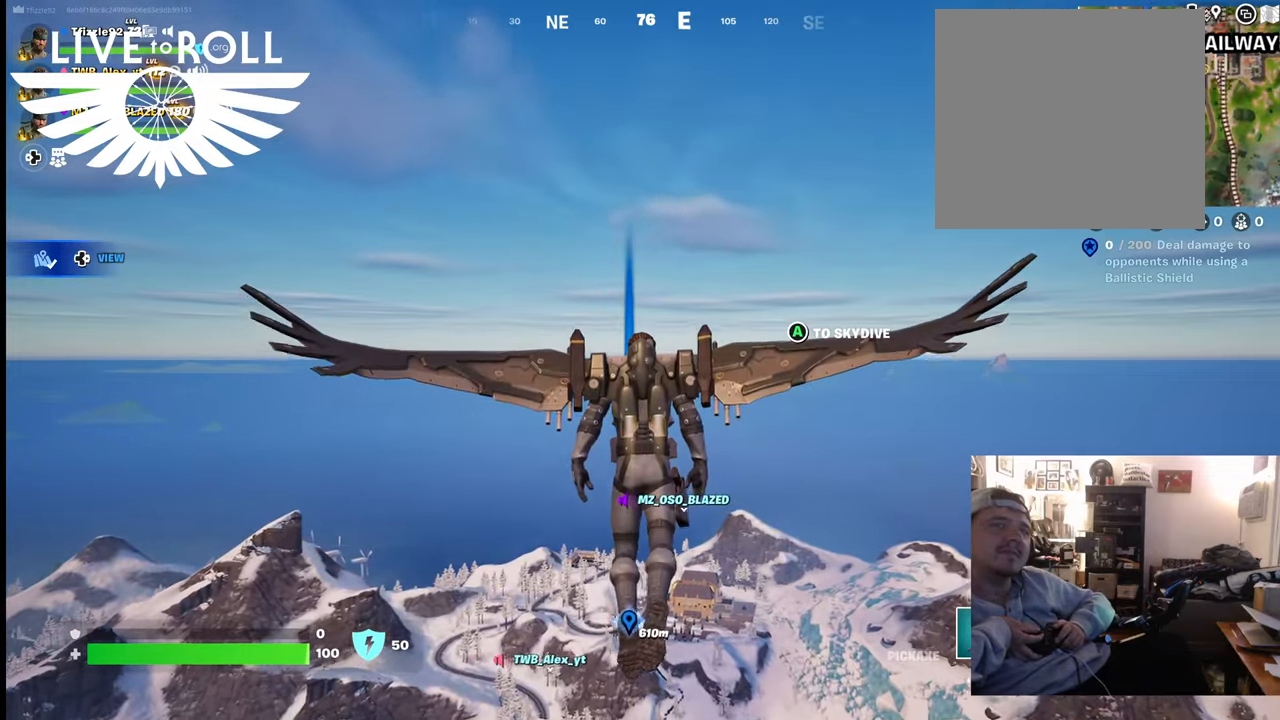
{"buttons": [], "left_stick": "up", "right_stick": "center", "events": []}
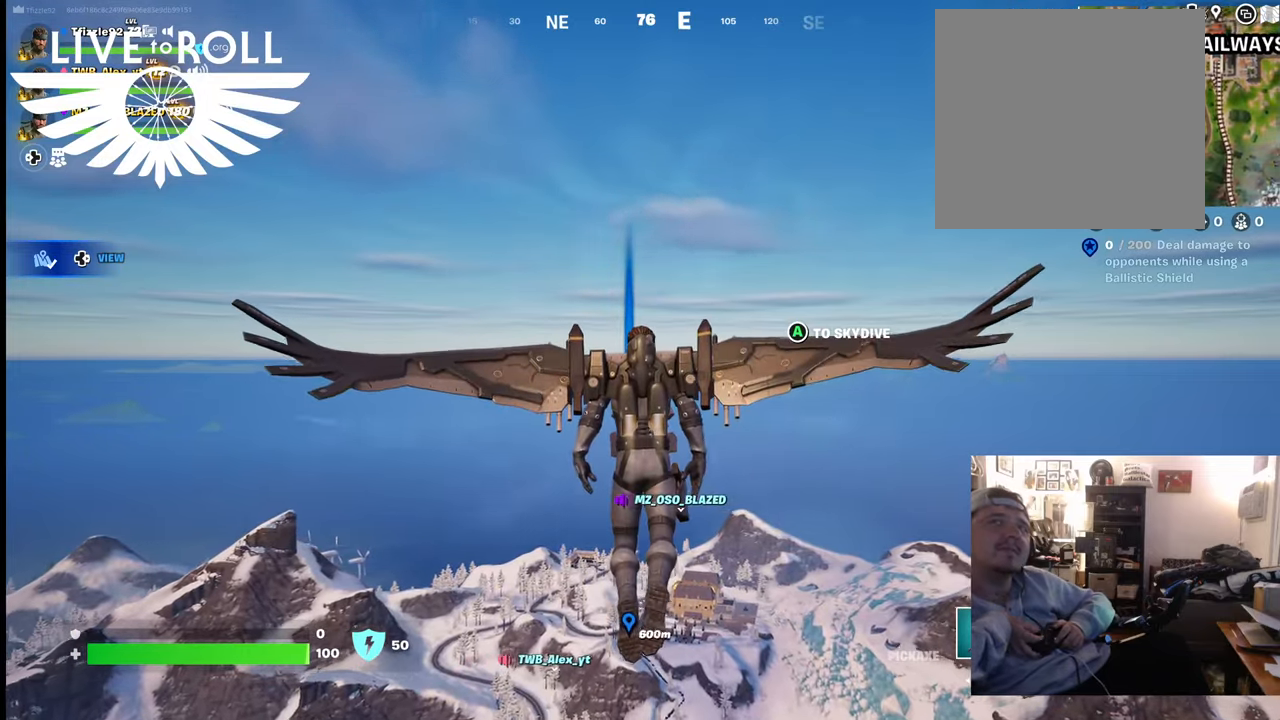
{"buttons": [], "left_stick": "up", "right_stick": "center", "events": []}